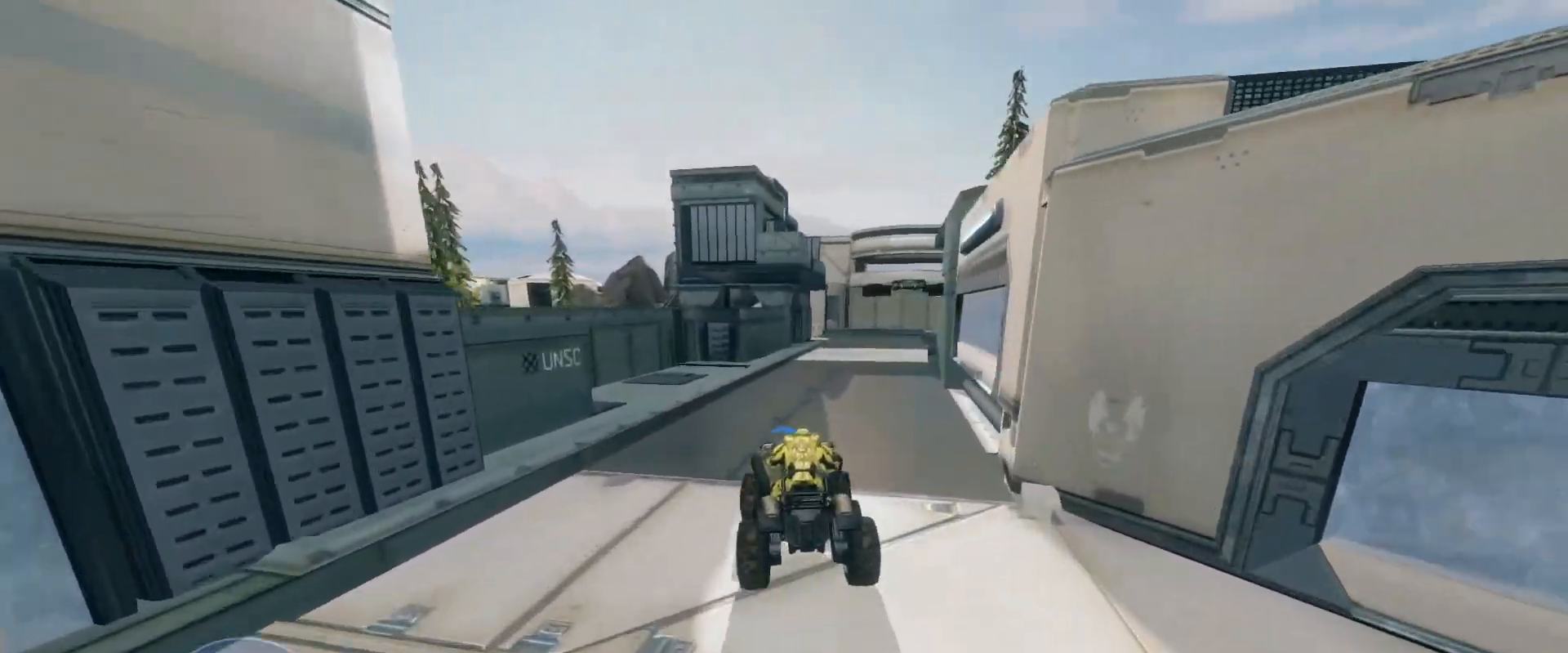
Gameplay with keyboard and mouse; each line is a JSON object with the keys and mouse buttons held at the frame after it. "events" lists presses ("down") and releases ("up") of "a", "ctrl", "d", "e", "s", "w", "mouse_left", "mouse_wheel" and "mouse_right" between this image and that frame as [ms after this image, input, new state], when the widget could be followed in between. "mouse_left", "mouse_wheel", "mouse_right" = the "left", "wheel", "right" buttons of the "mouse" list. No other keys are recorded. "wheel" means that the mouse wheel is clicked or scrolled. Mouse movement is not recorded.
{"keys": ["w"], "mouse": [], "events": []}
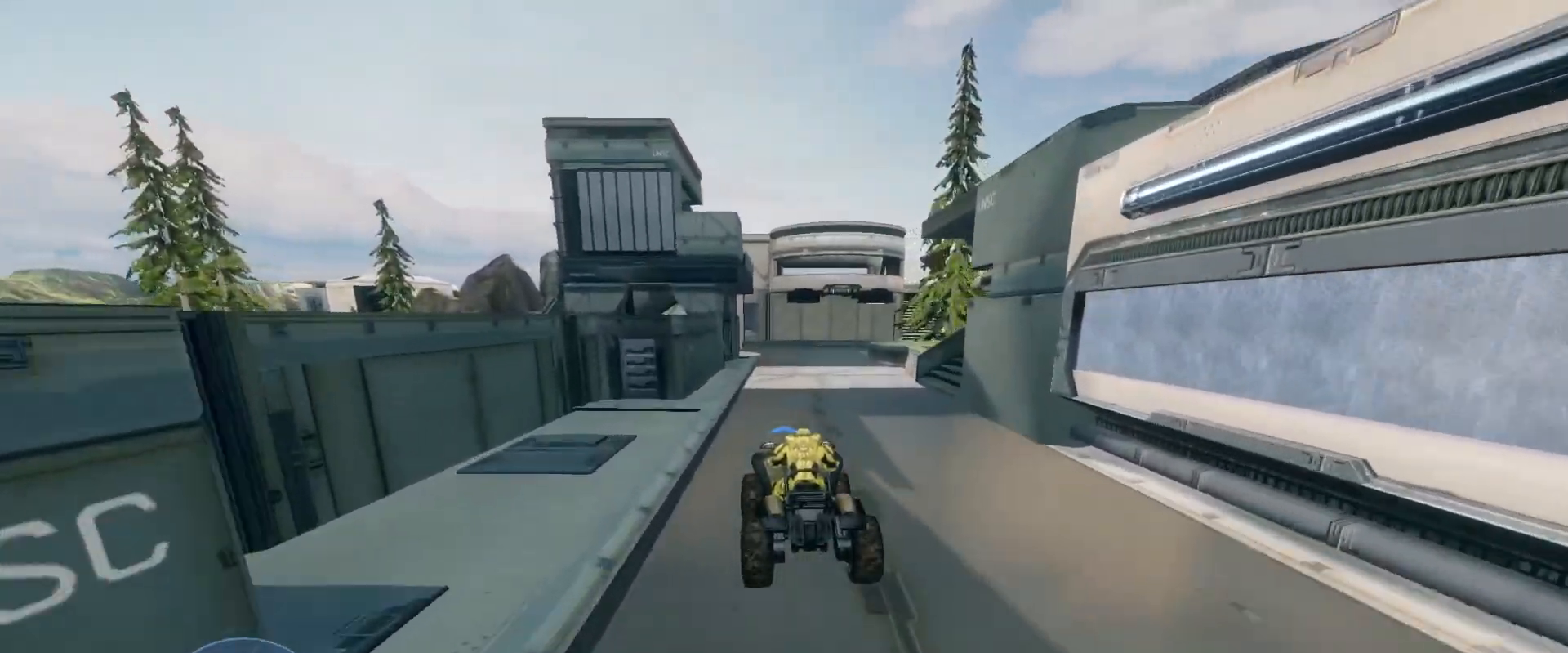
{"keys": ["w"], "mouse": [], "events": []}
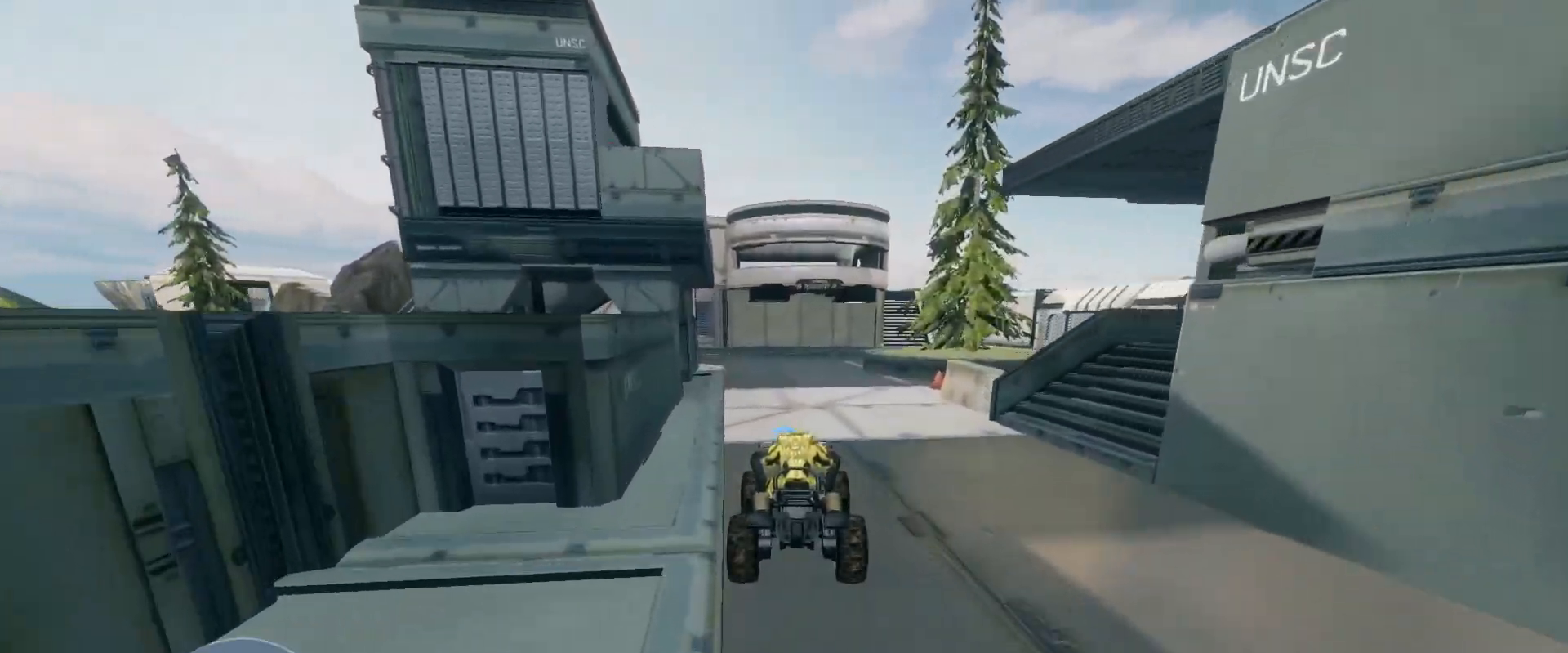
{"keys": ["w"], "mouse": [], "events": []}
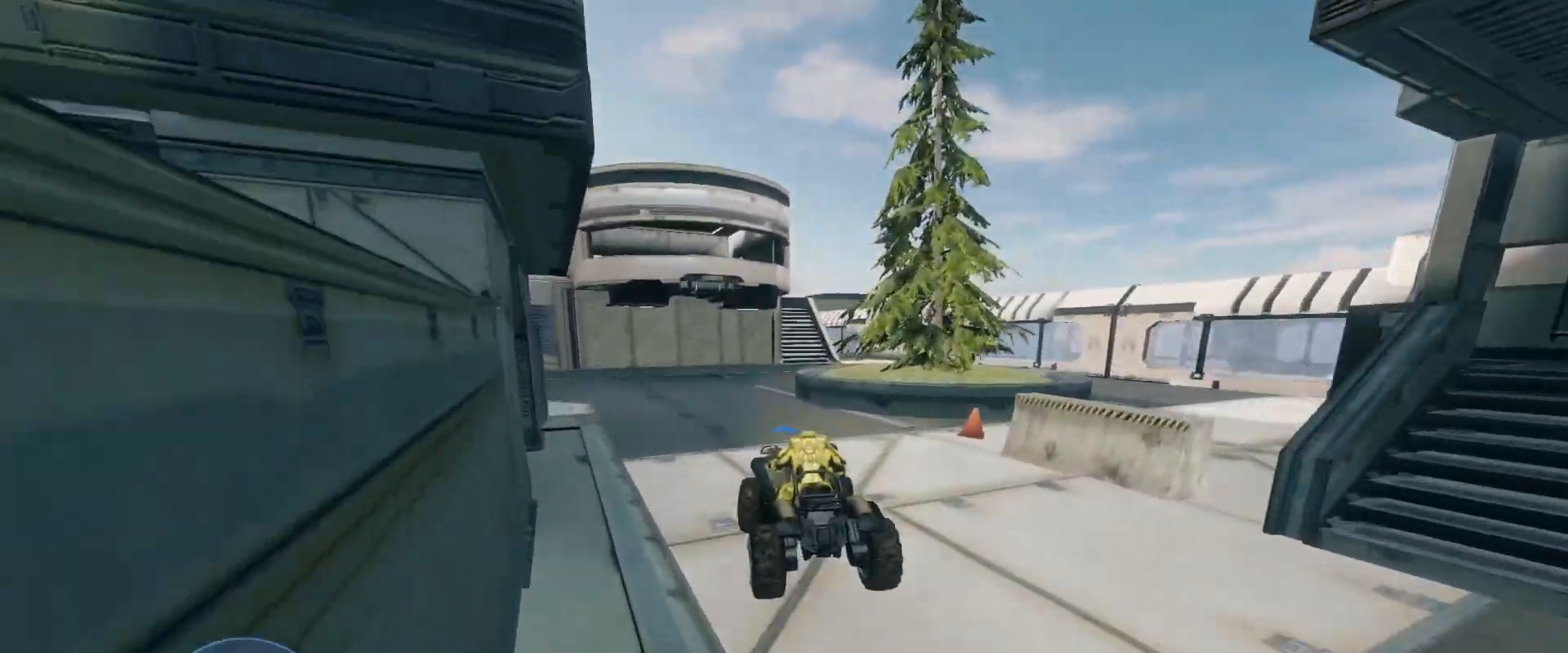
{"keys": ["w"], "mouse": [], "events": []}
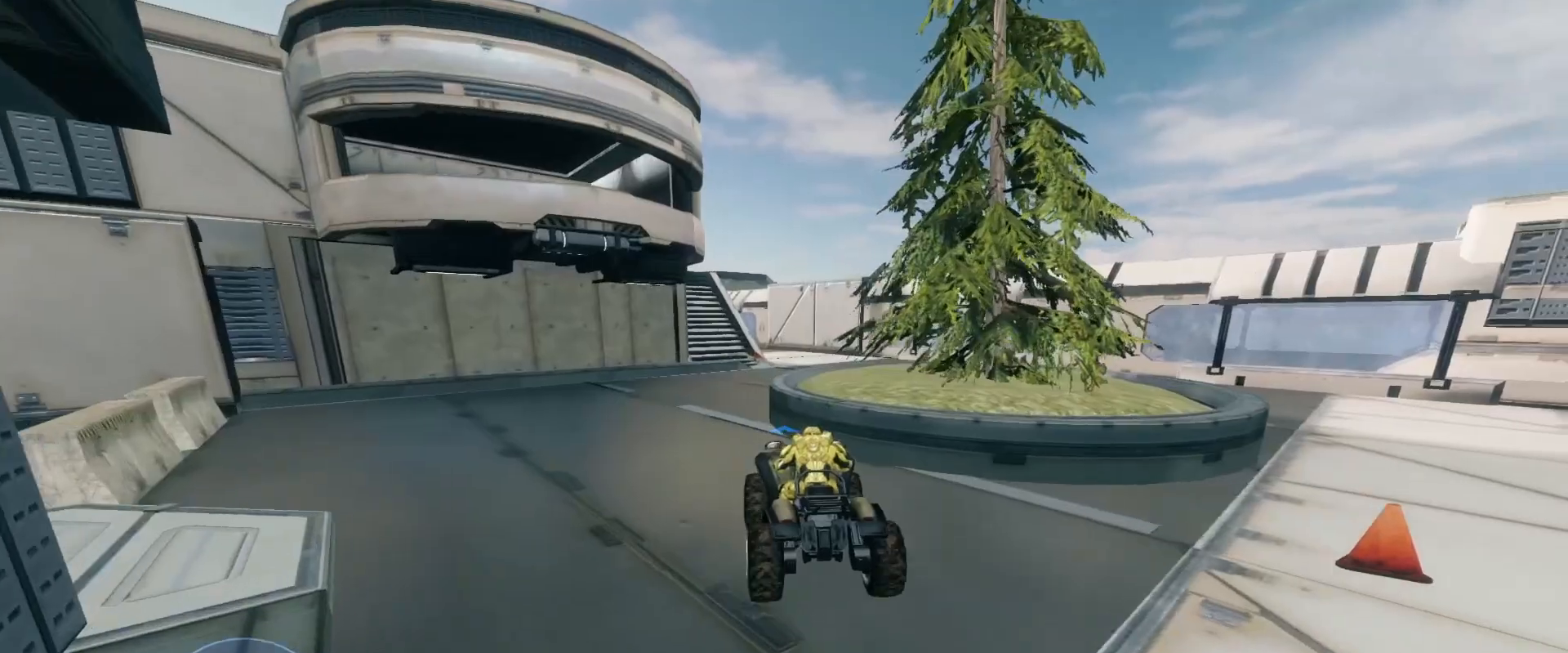
{"keys": ["w"], "mouse": [], "events": []}
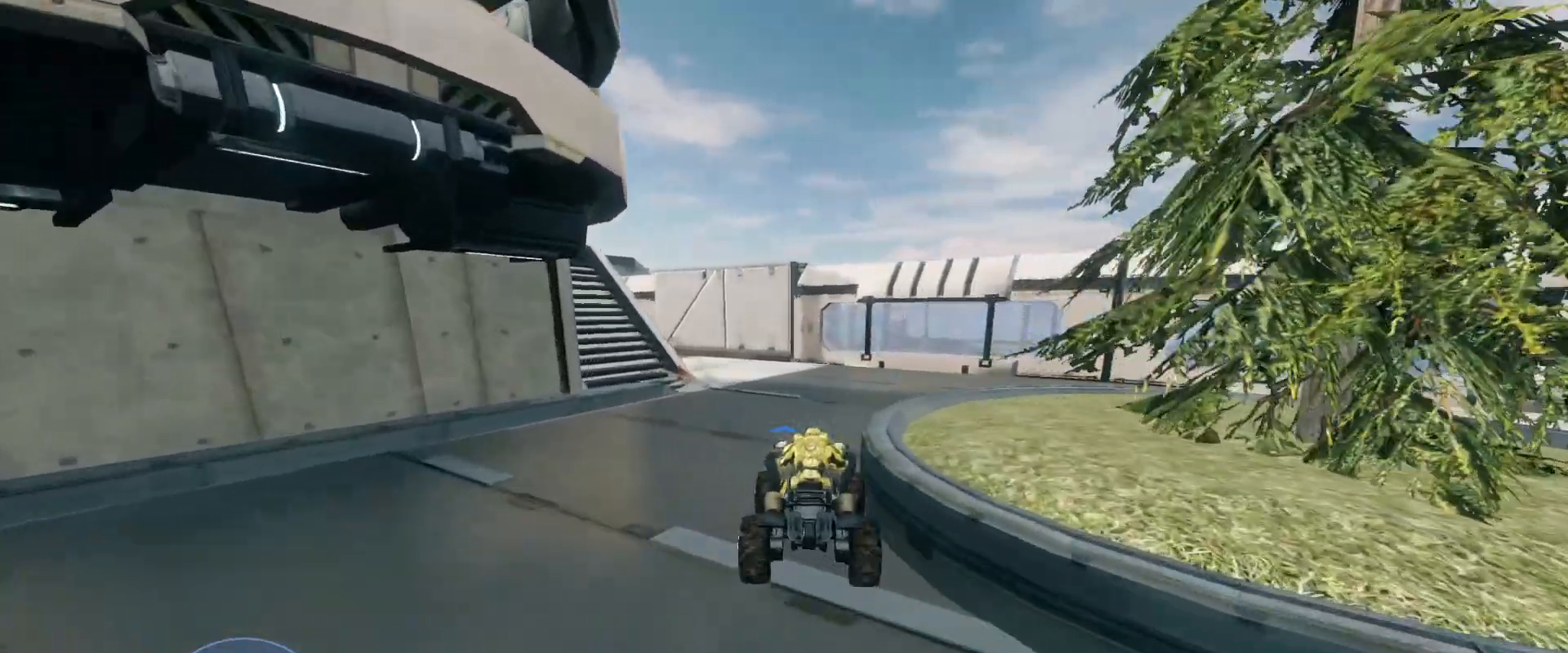
{"keys": ["w"], "mouse": [], "events": []}
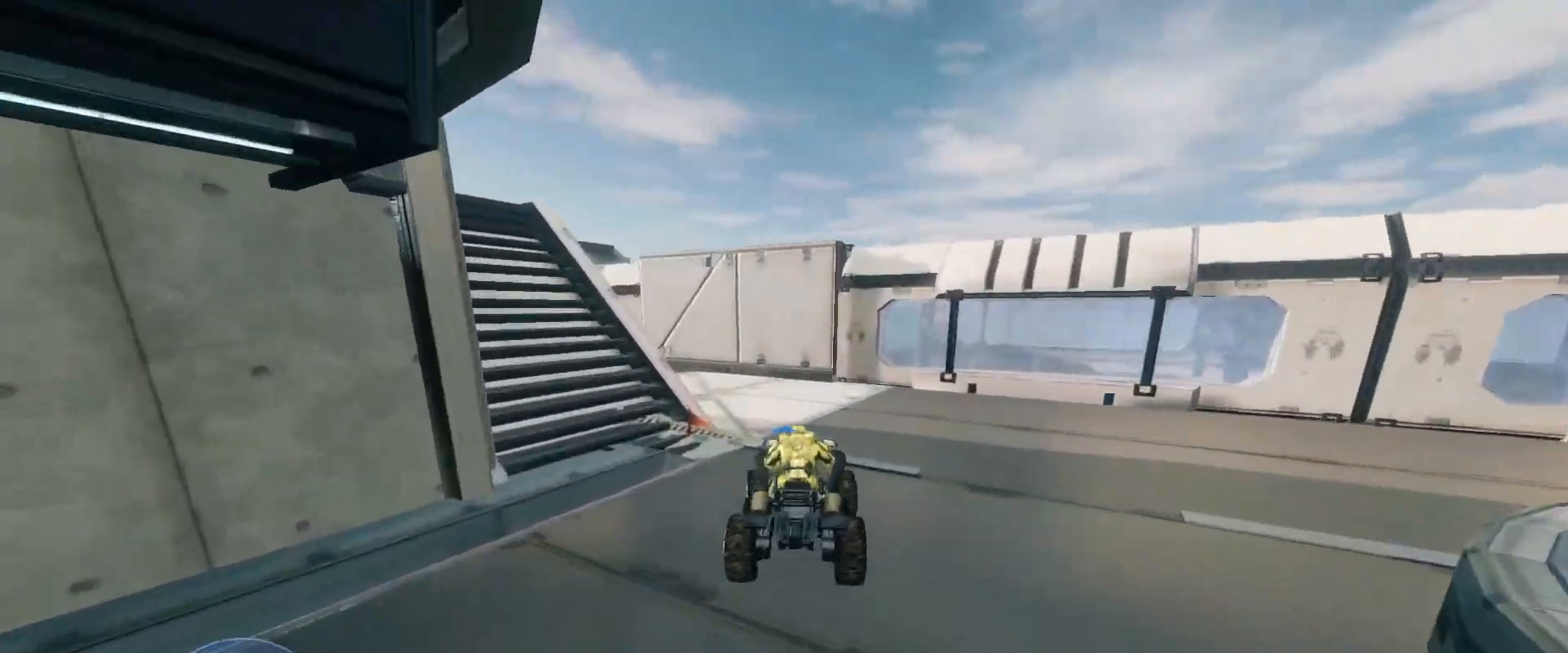
{"keys": ["w"], "mouse": [], "events": []}
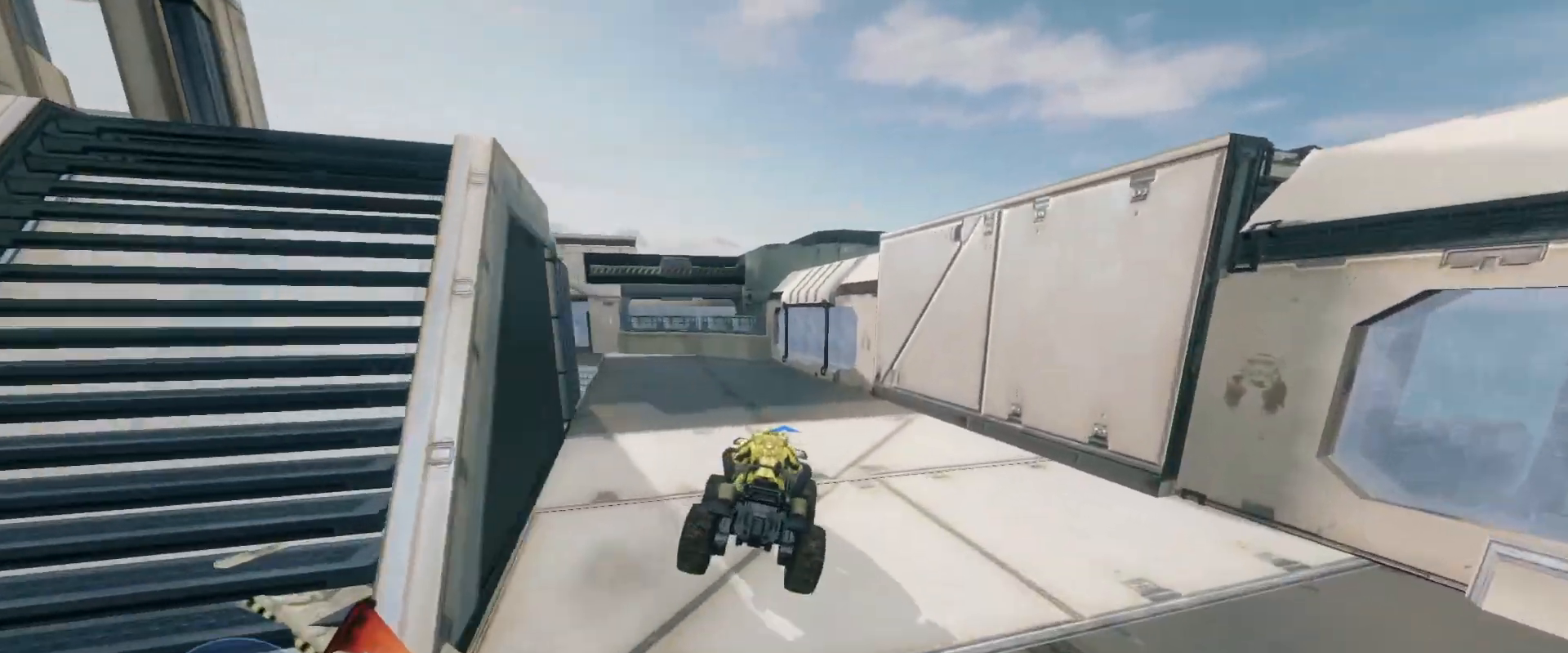
{"keys": ["w"], "mouse": [], "events": []}
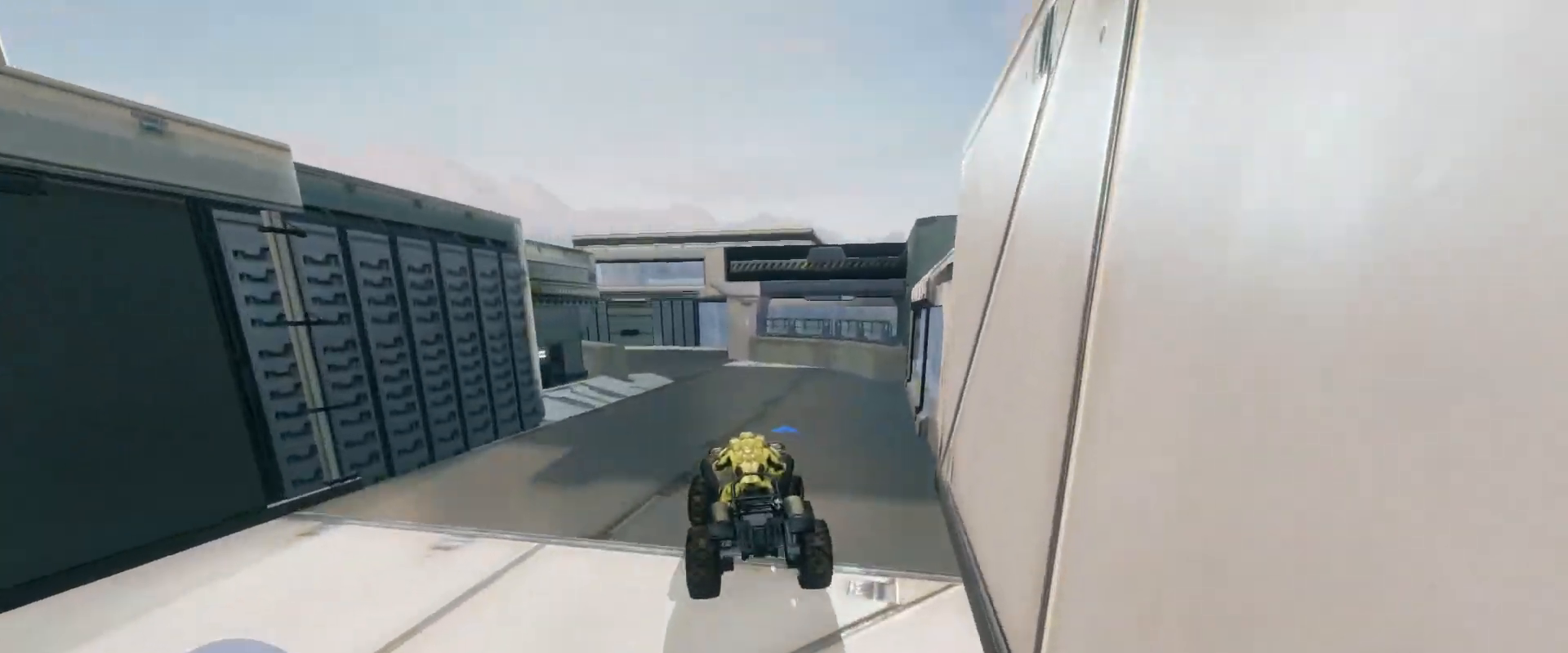
{"keys": ["w"], "mouse": [], "events": []}
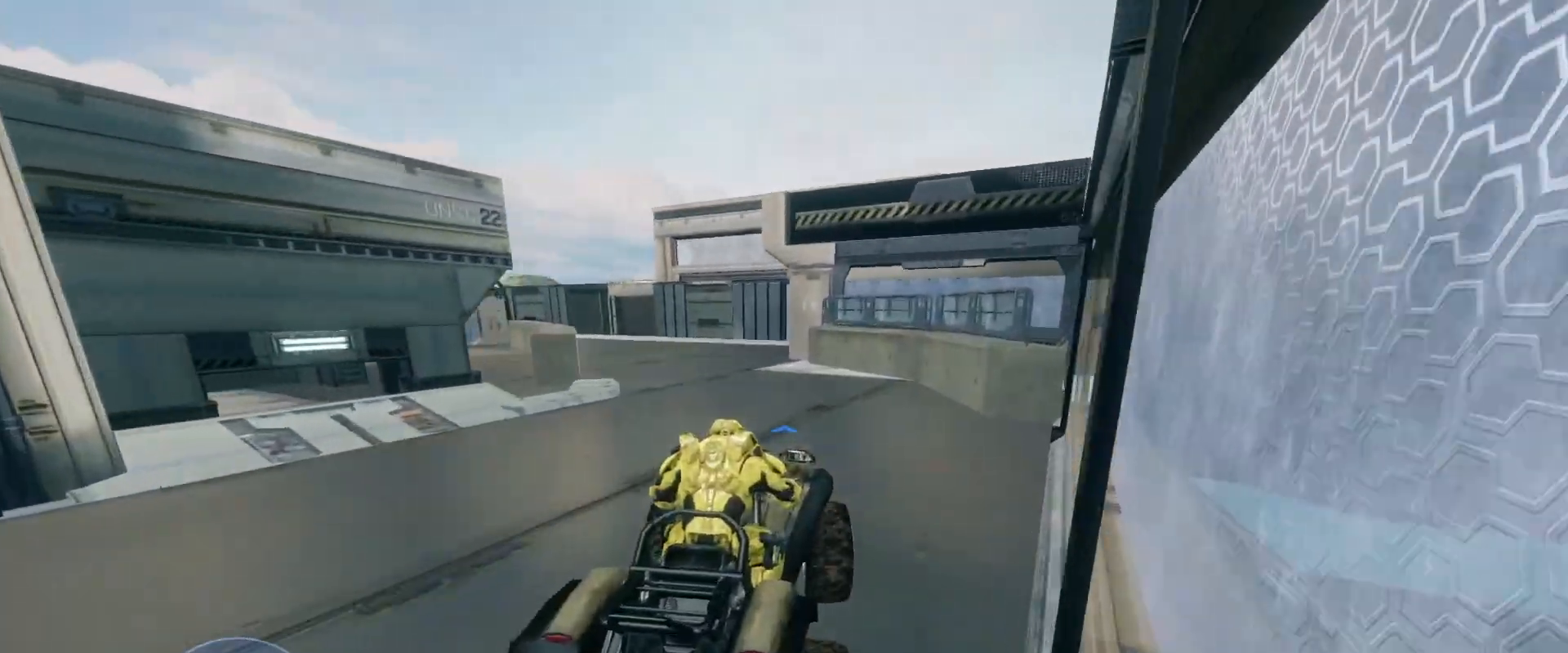
{"keys": ["w"], "mouse": [], "events": []}
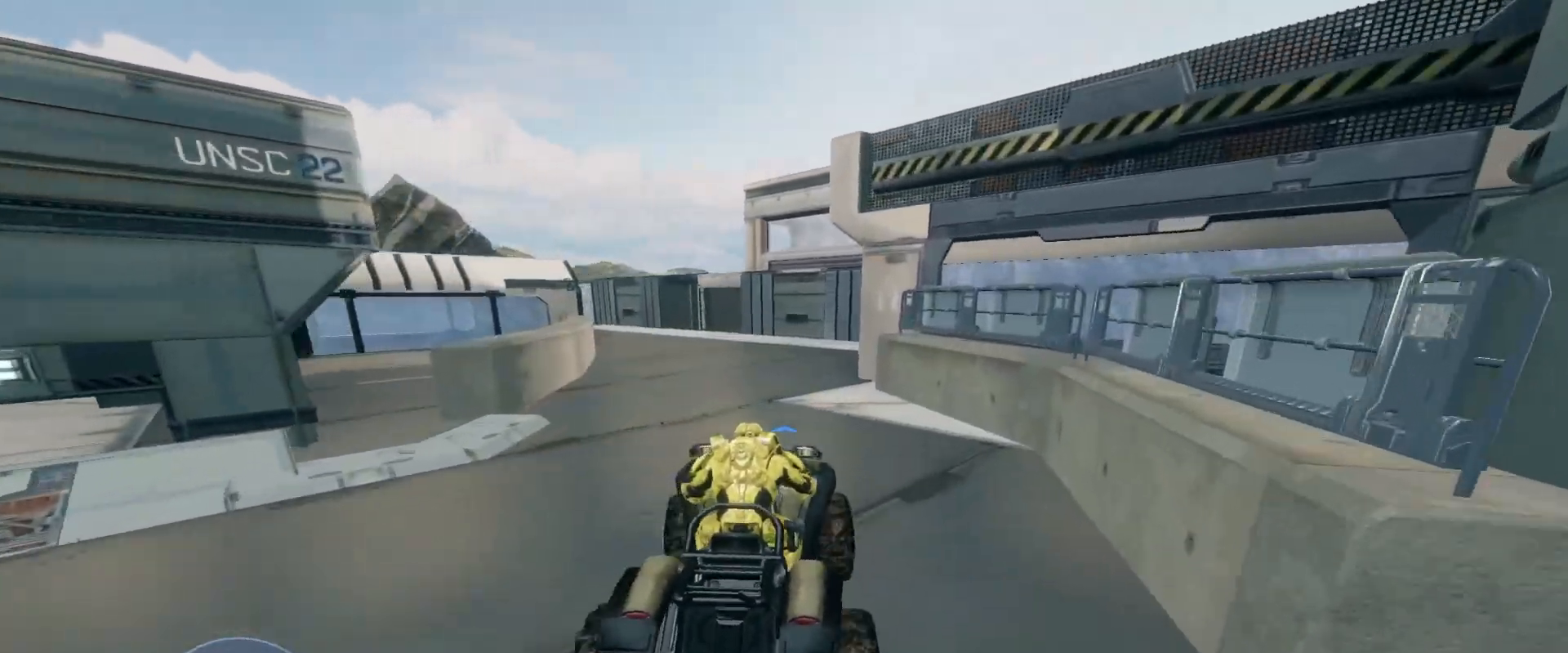
{"keys": ["w"], "mouse": [], "events": []}
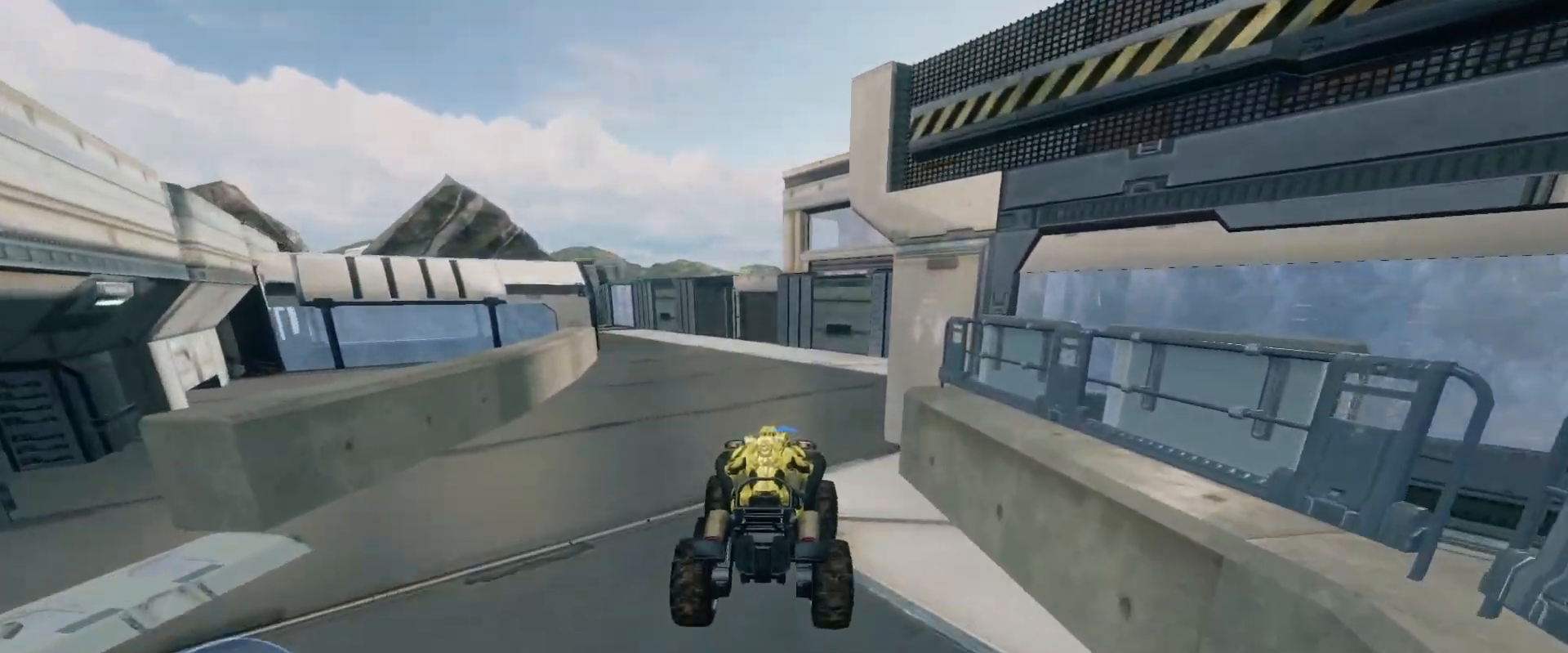
{"keys": ["w"], "mouse": [], "events": []}
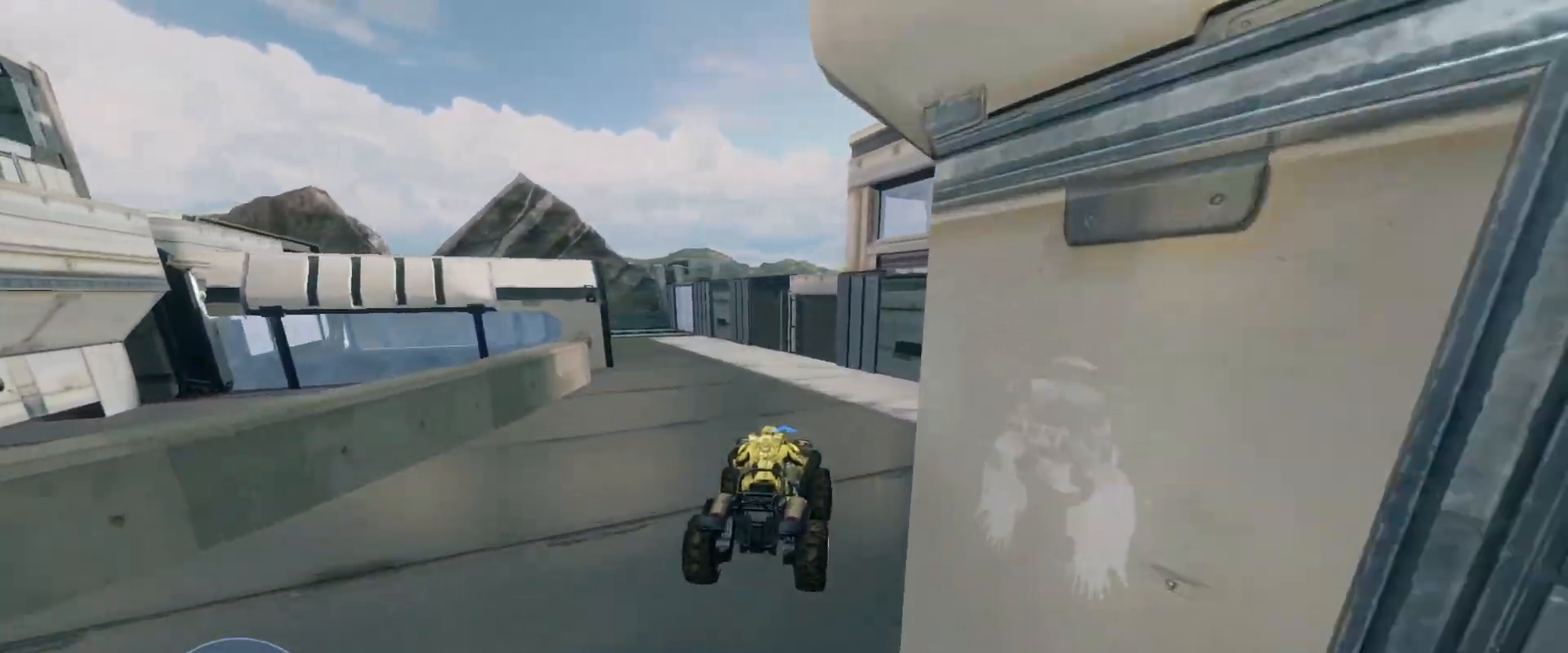
{"keys": ["w"], "mouse": [], "events": []}
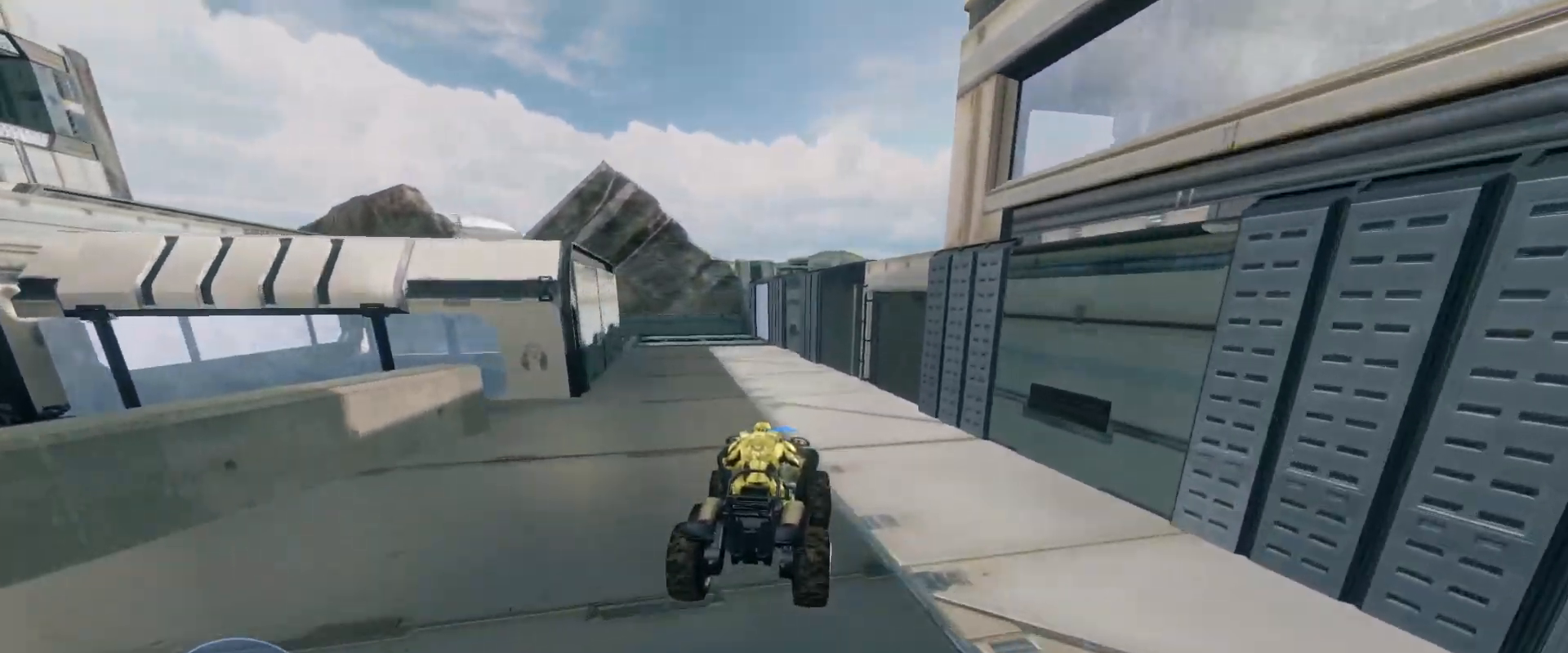
{"keys": ["w"], "mouse": [], "events": []}
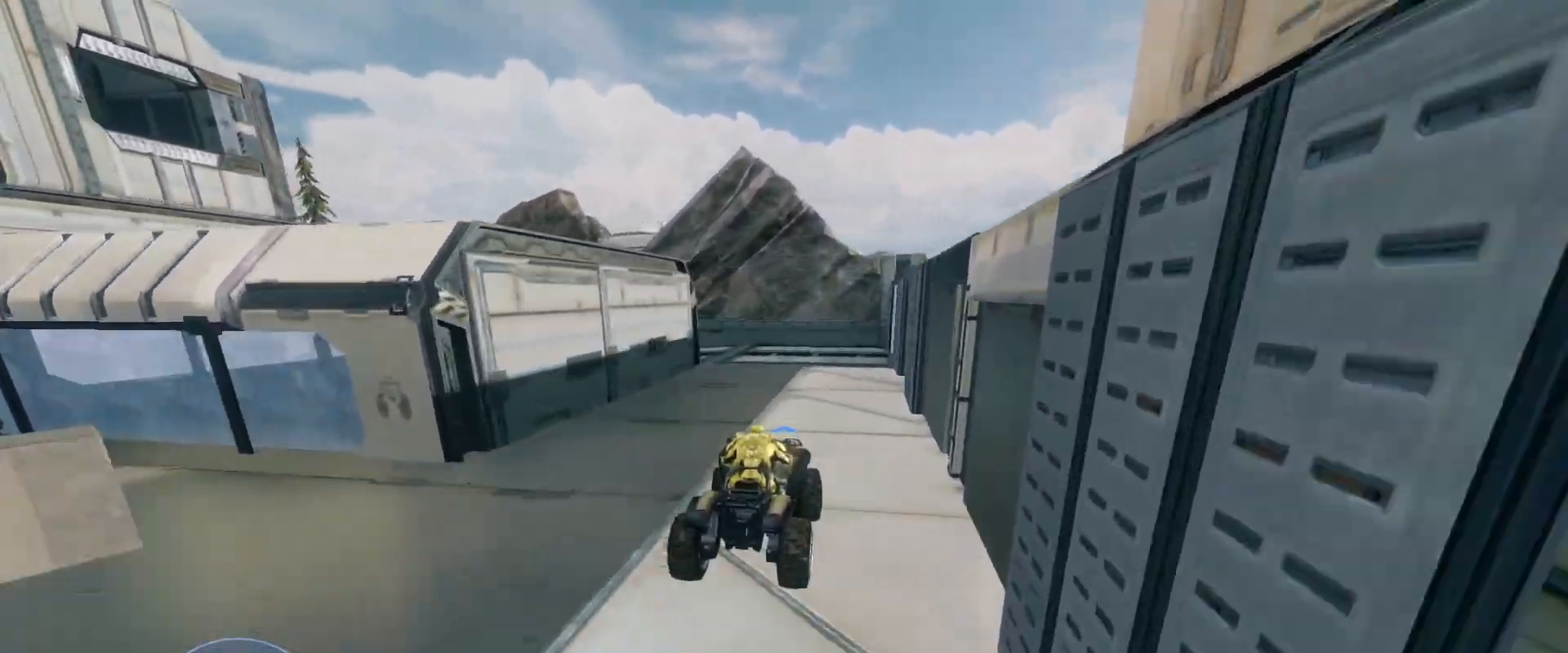
{"keys": ["w"], "mouse": [], "events": []}
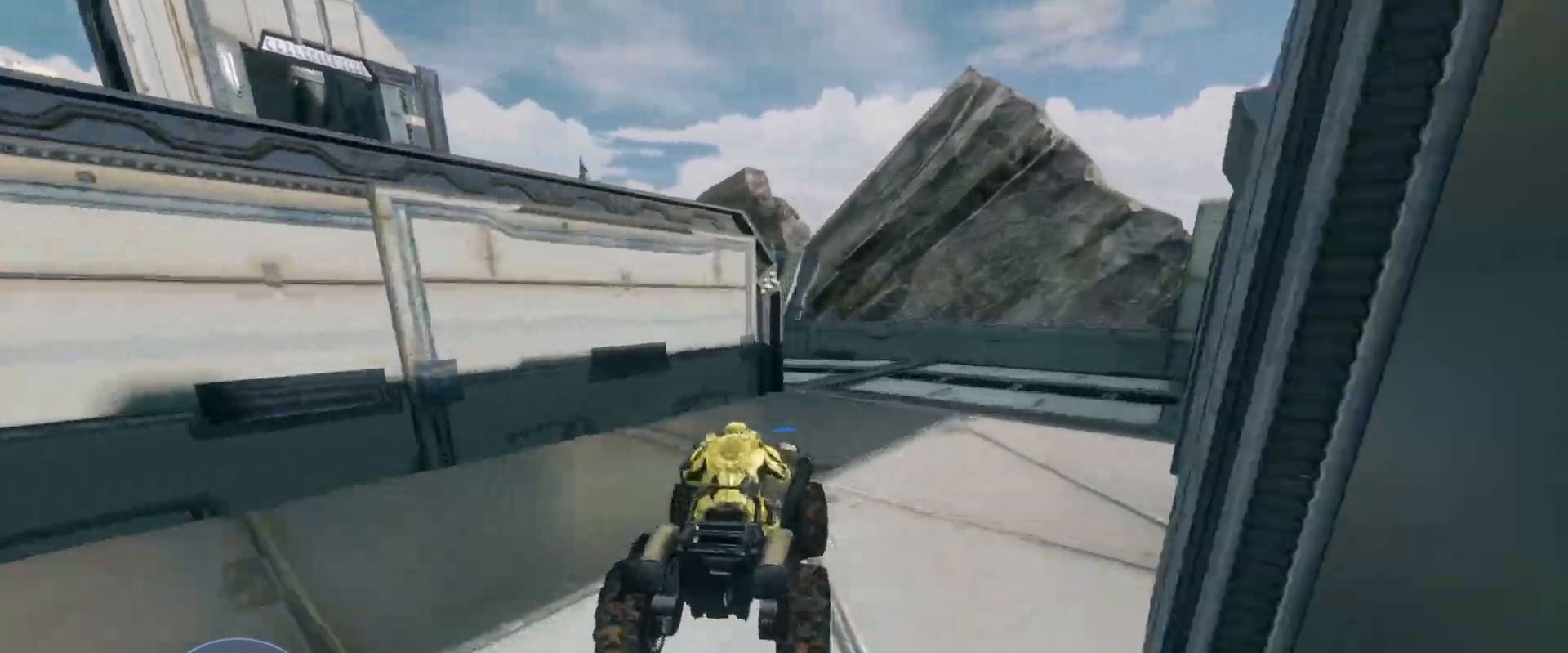
{"keys": ["w"], "mouse": [], "events": []}
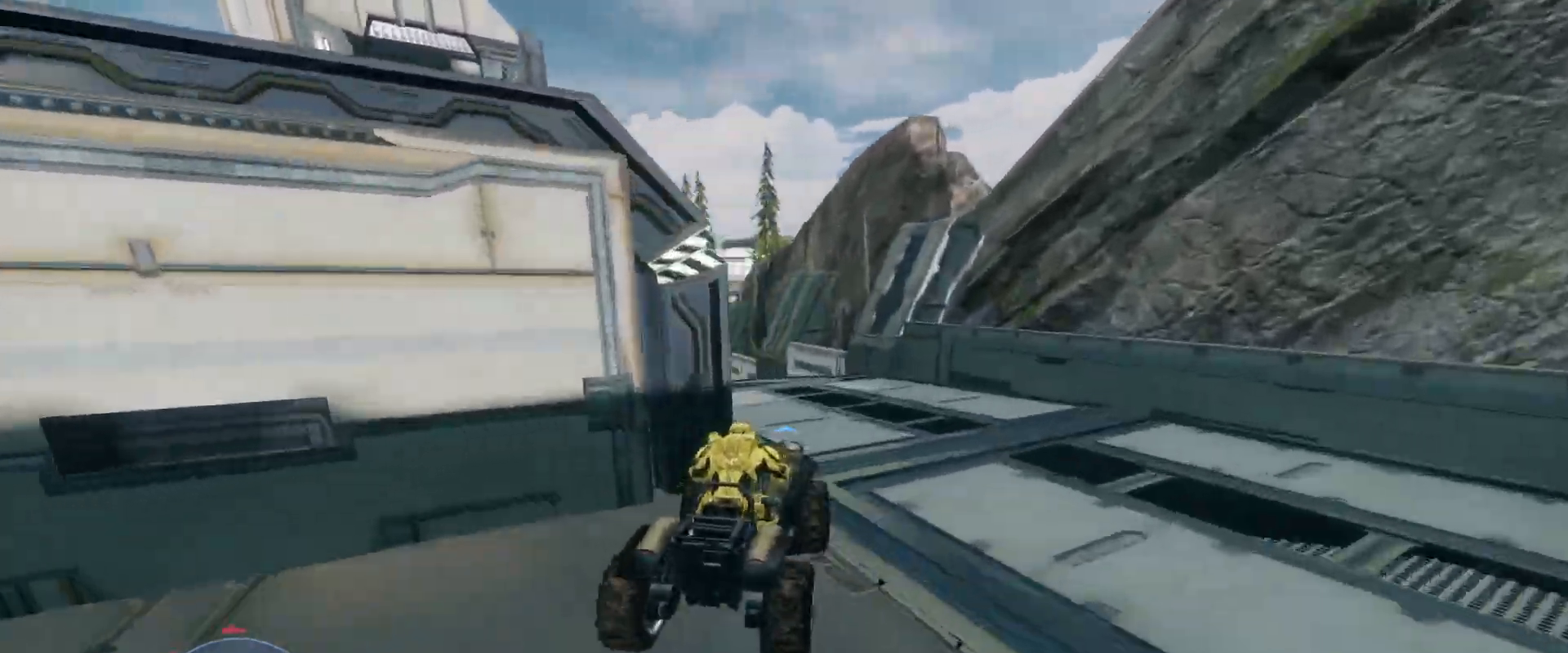
{"keys": ["w"], "mouse": [], "events": []}
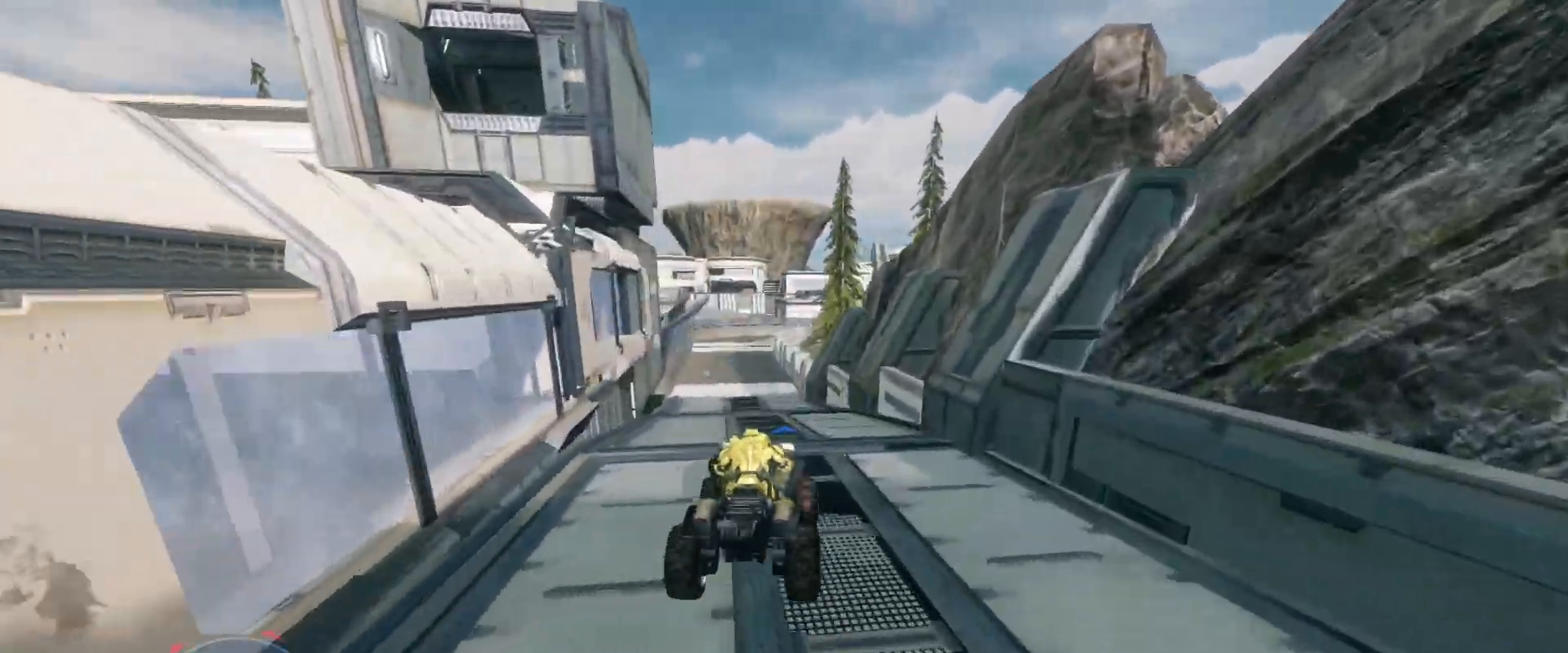
{"keys": ["w"], "mouse": [], "events": []}
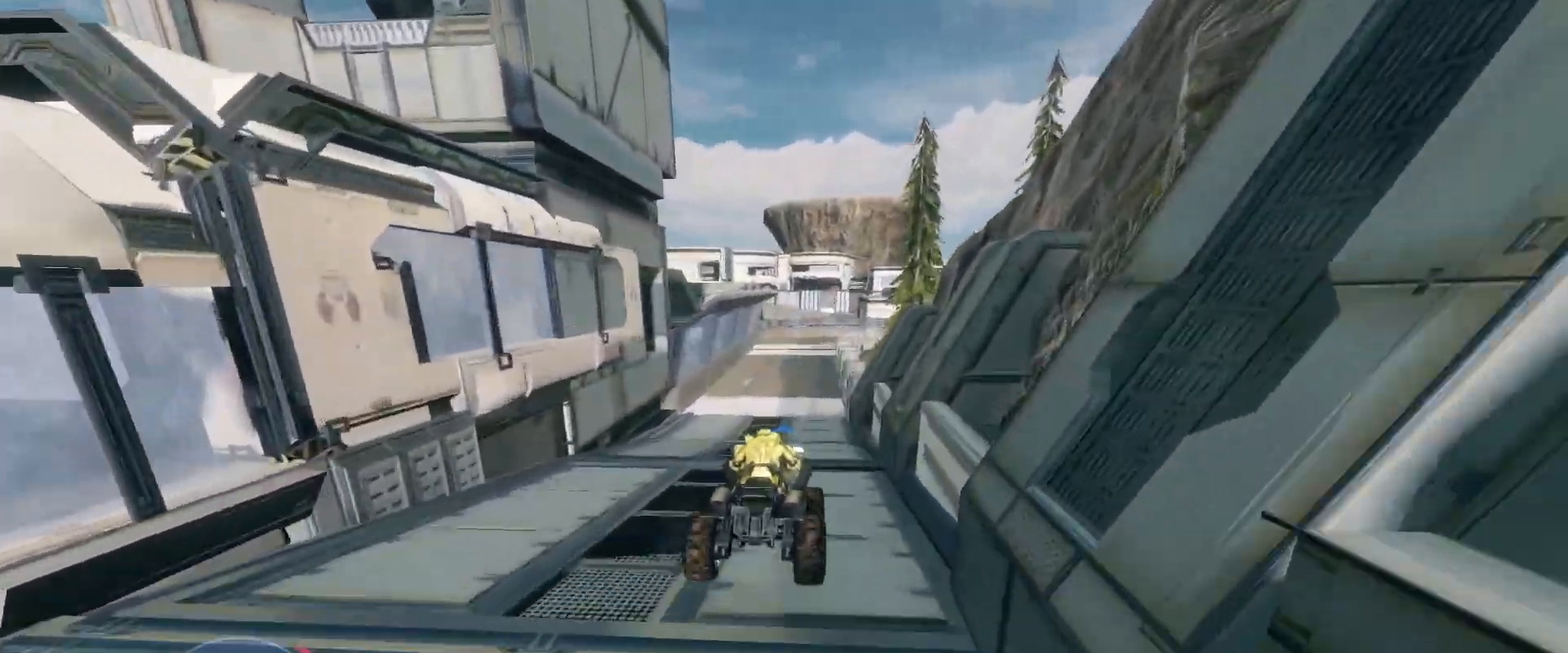
{"keys": ["w"], "mouse": [], "events": []}
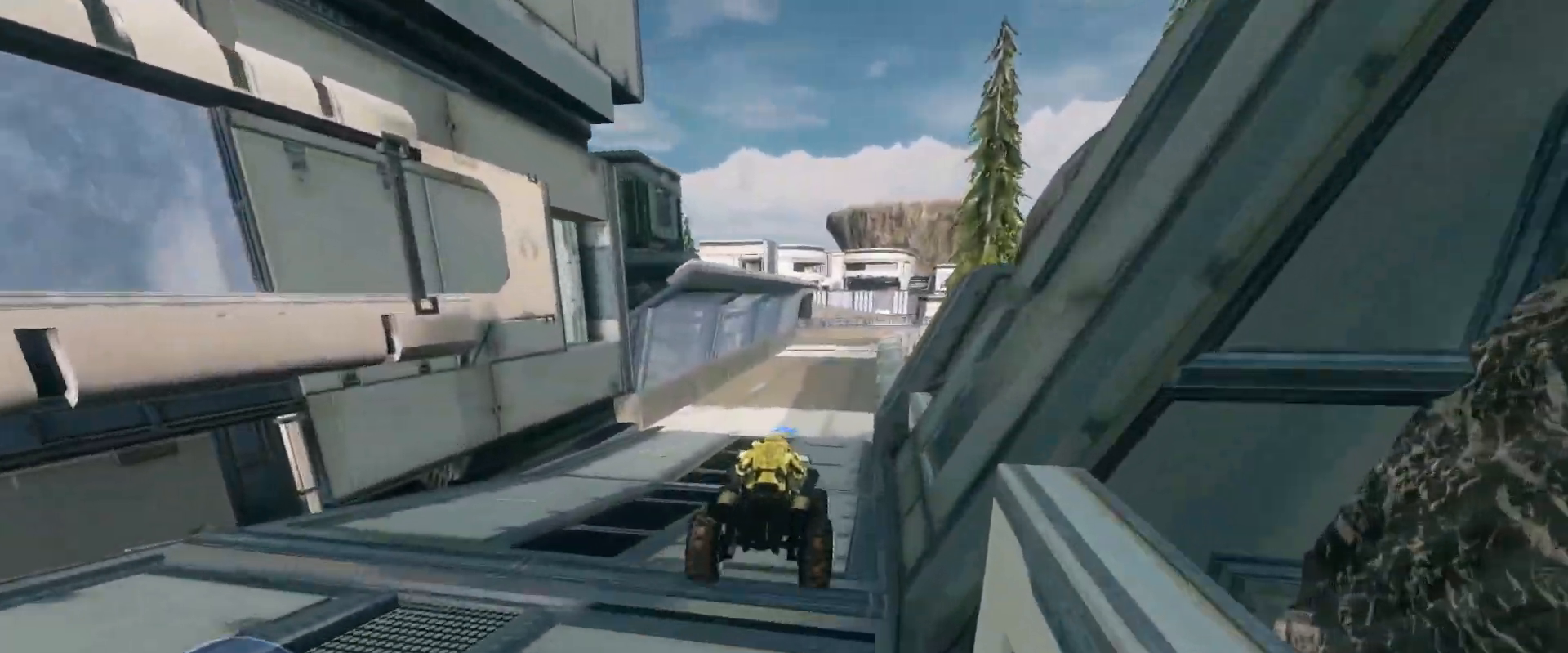
{"keys": ["w"], "mouse": [], "events": []}
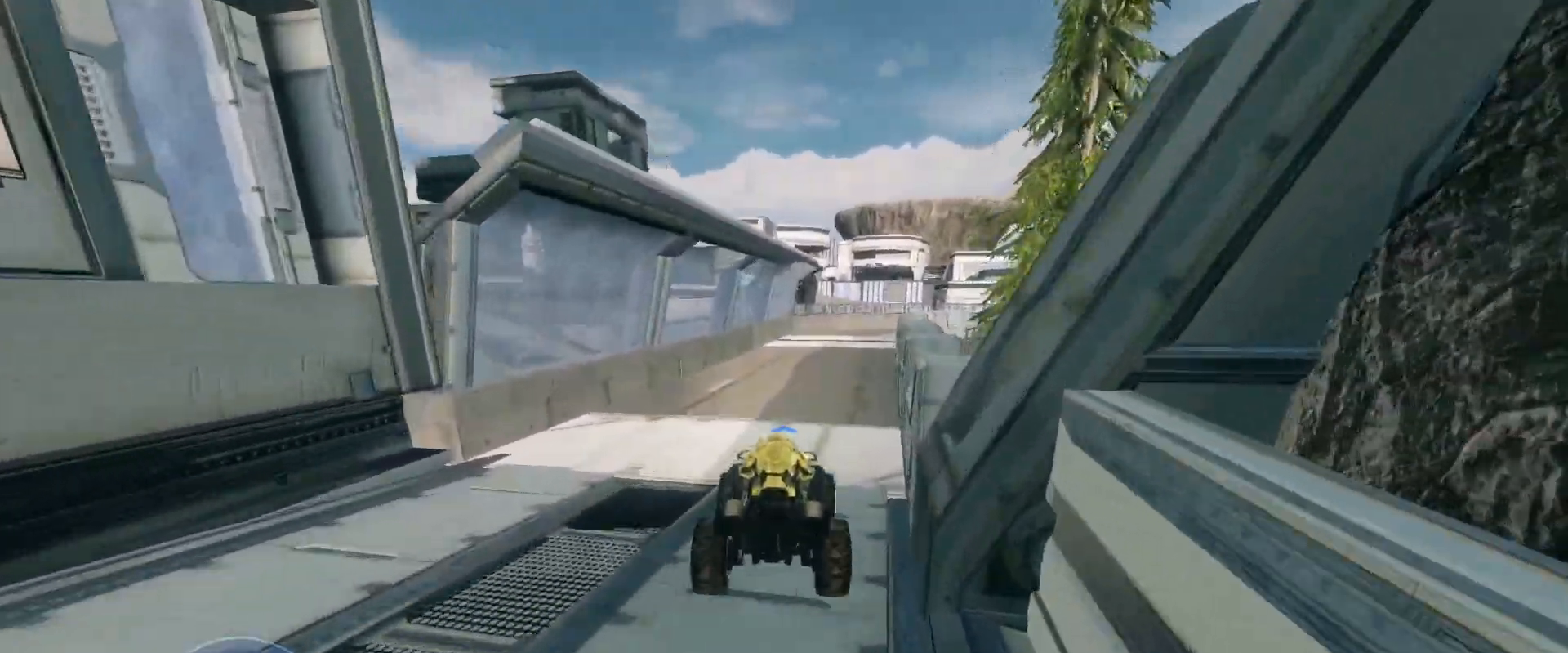
{"keys": ["w"], "mouse": [], "events": []}
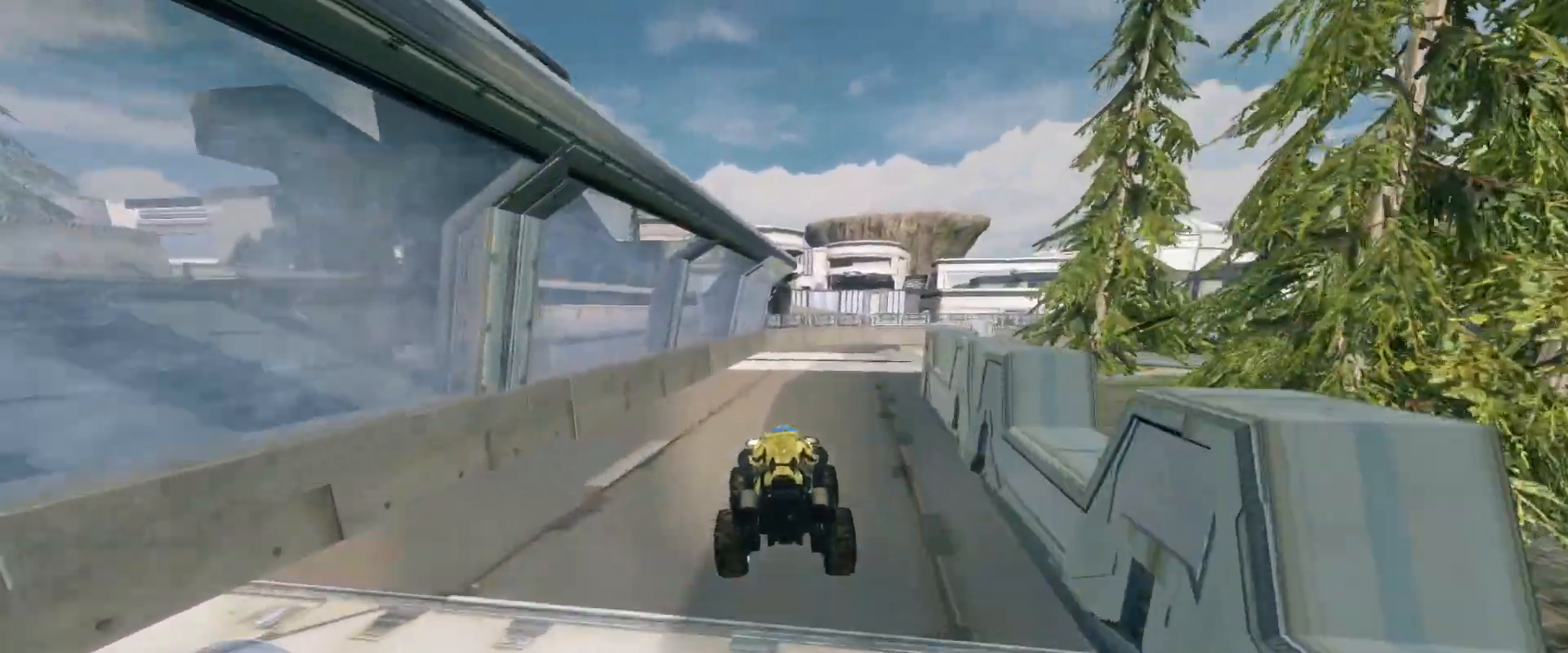
{"keys": ["w"], "mouse": [], "events": []}
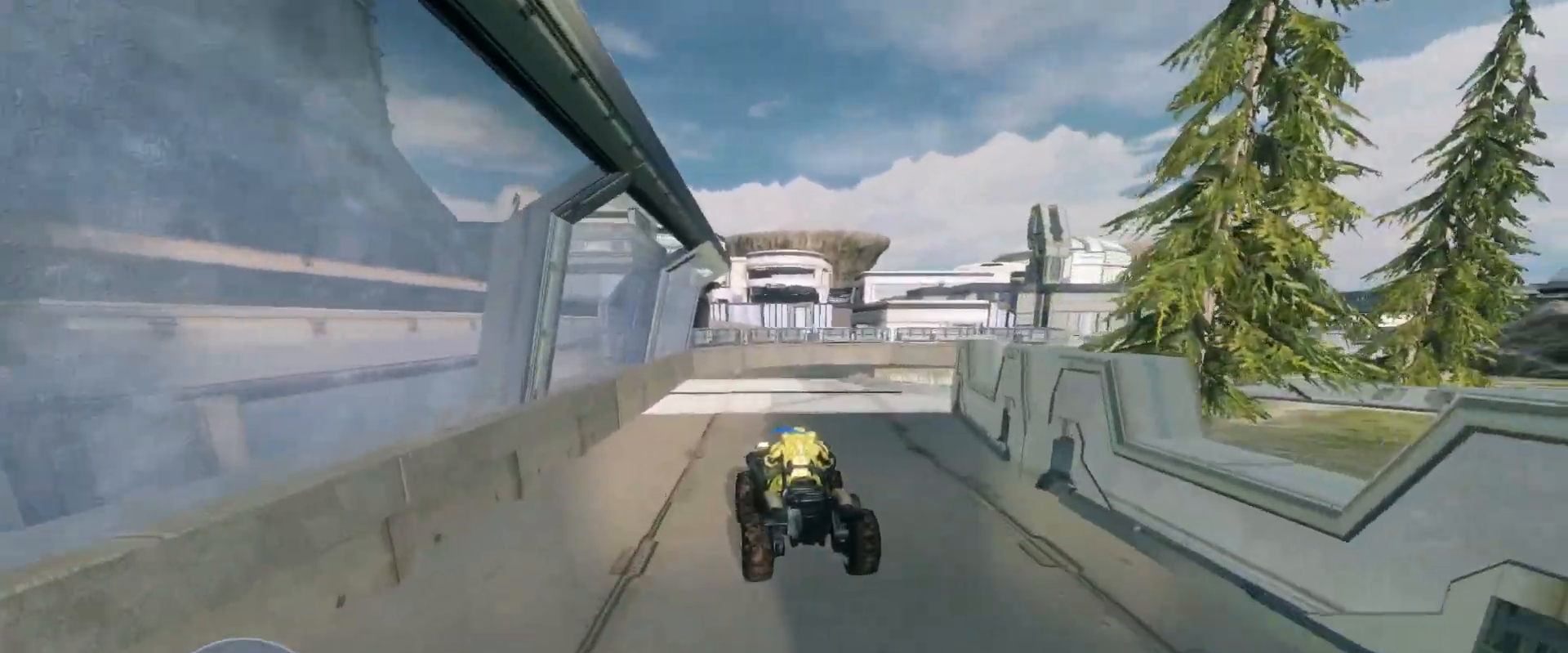
{"keys": ["w"], "mouse": [], "events": [[267, "w", "up"], [484, "w", "down"]]}
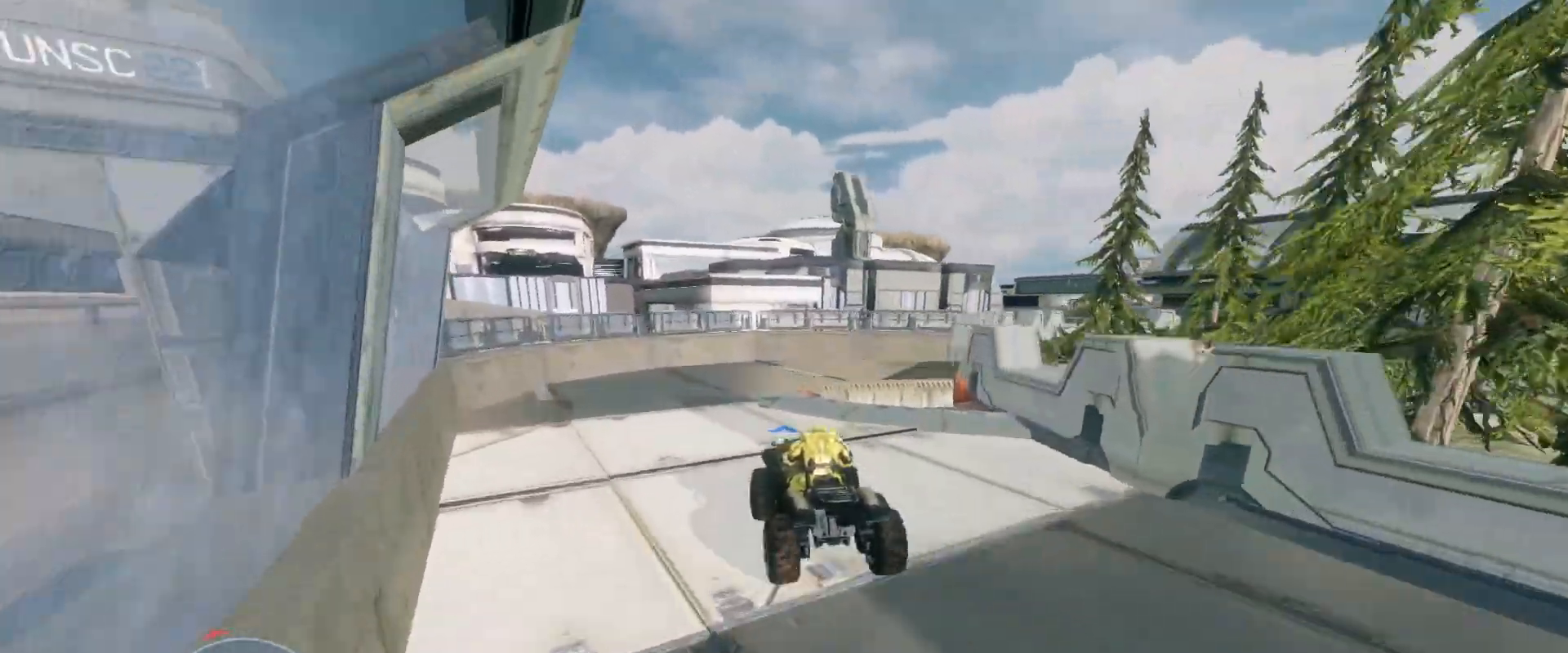
{"keys": ["w"], "mouse": [], "events": []}
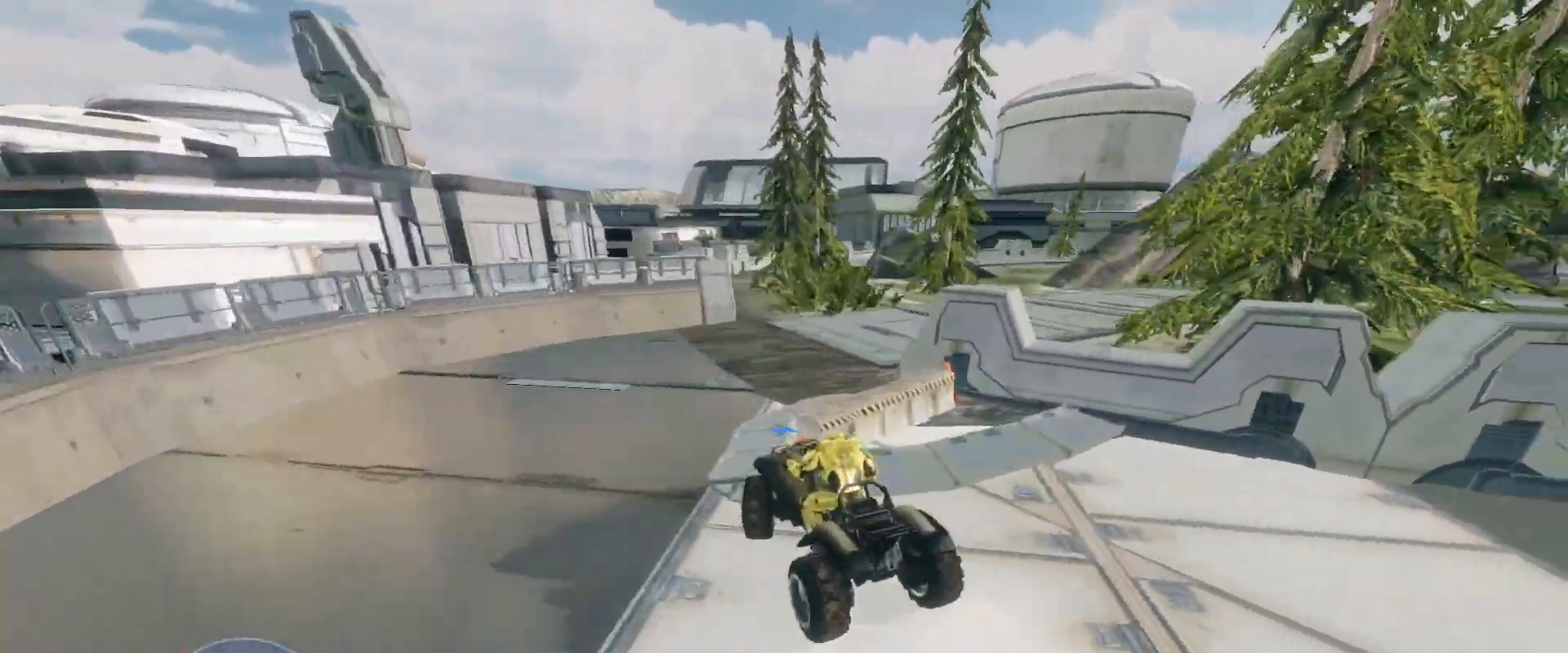
{"keys": ["w"], "mouse": [], "events": []}
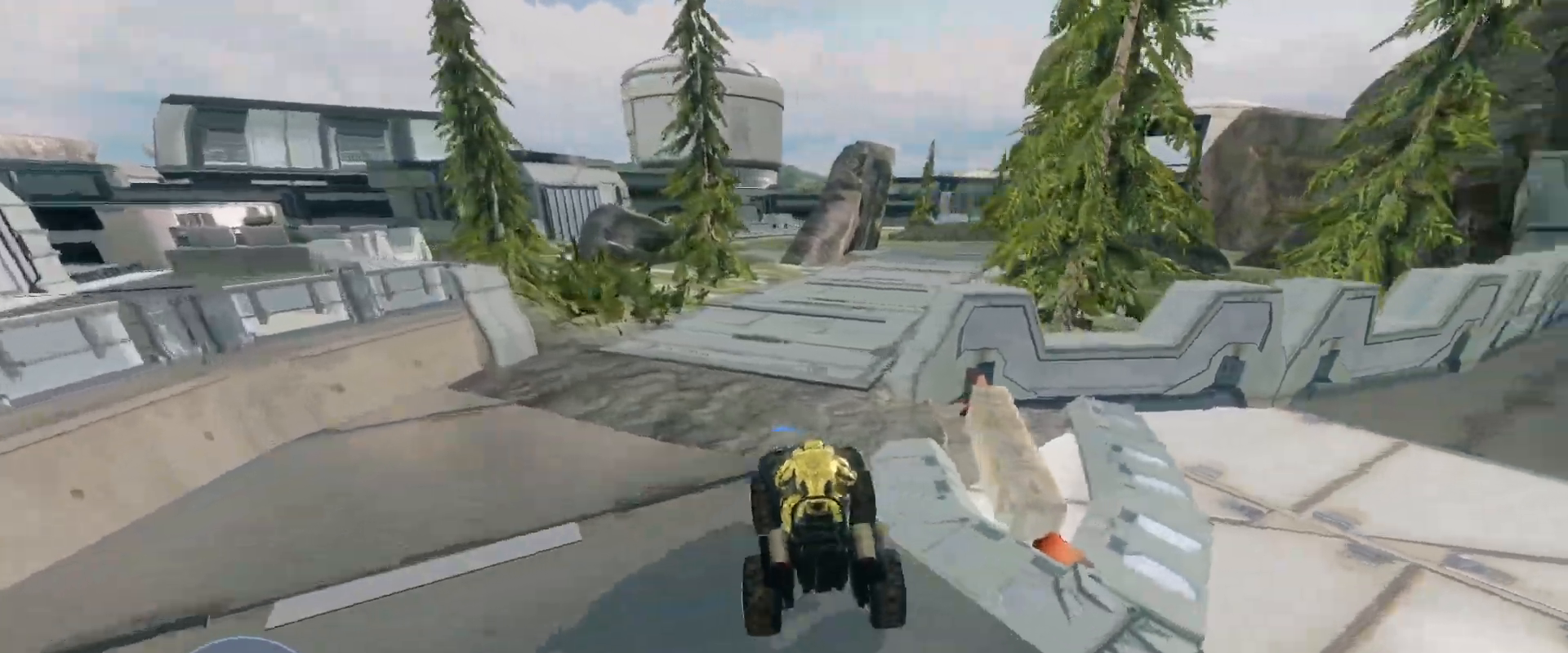
{"keys": ["w"], "mouse": [], "events": []}
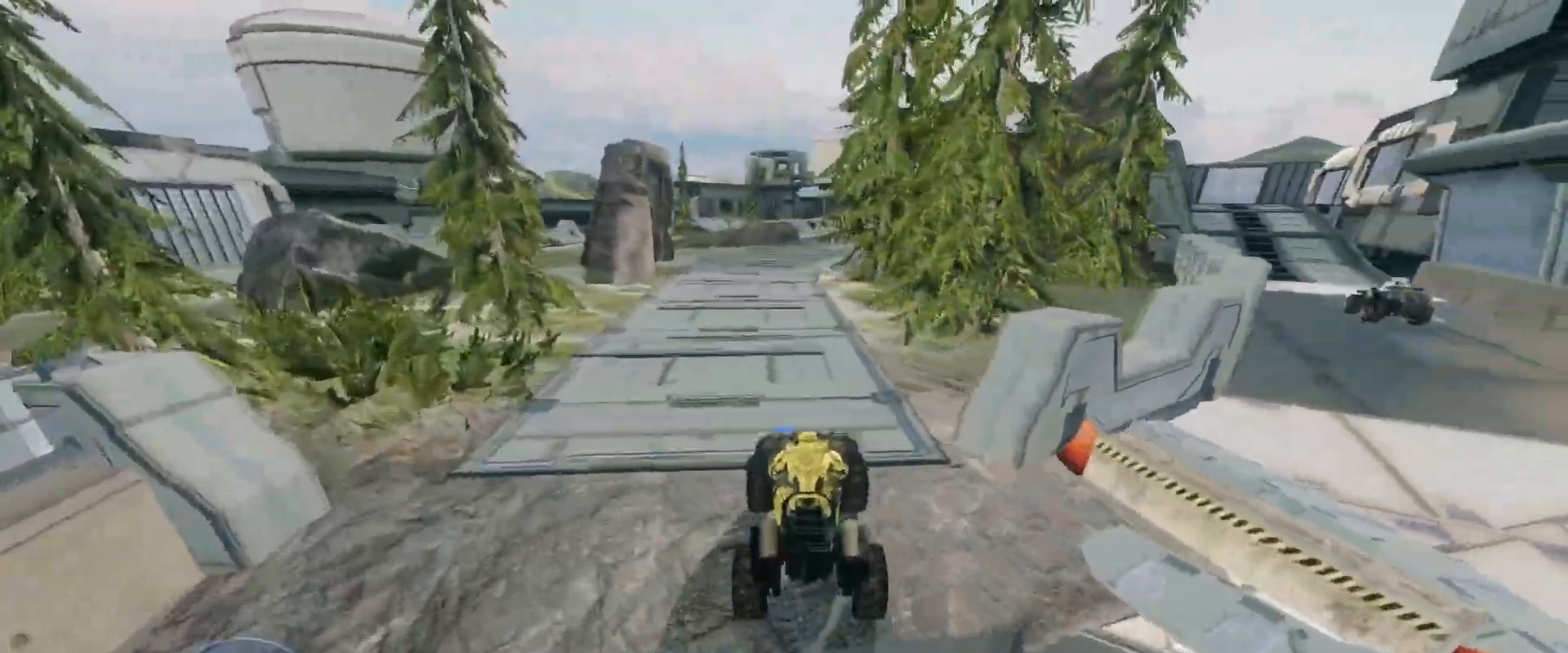
{"keys": ["w"], "mouse": [], "events": []}
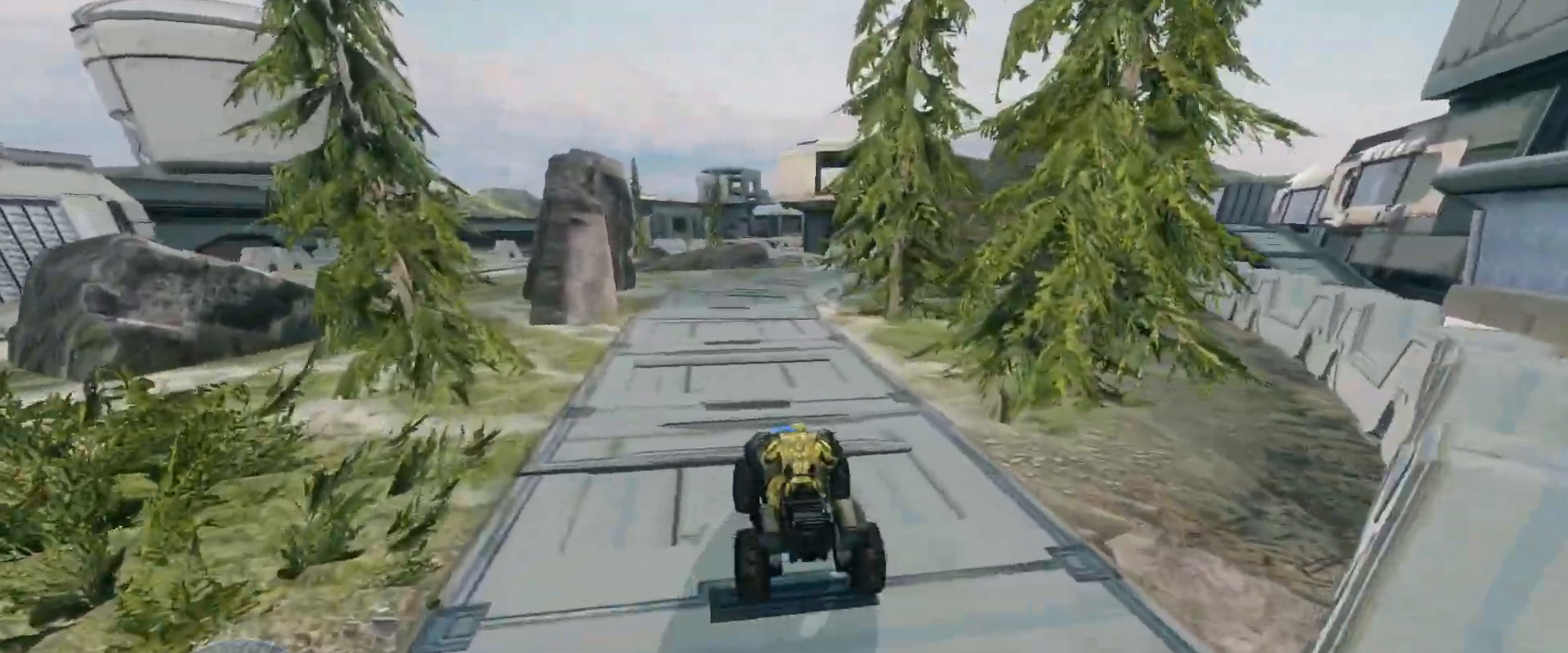
{"keys": ["w"], "mouse": [], "events": []}
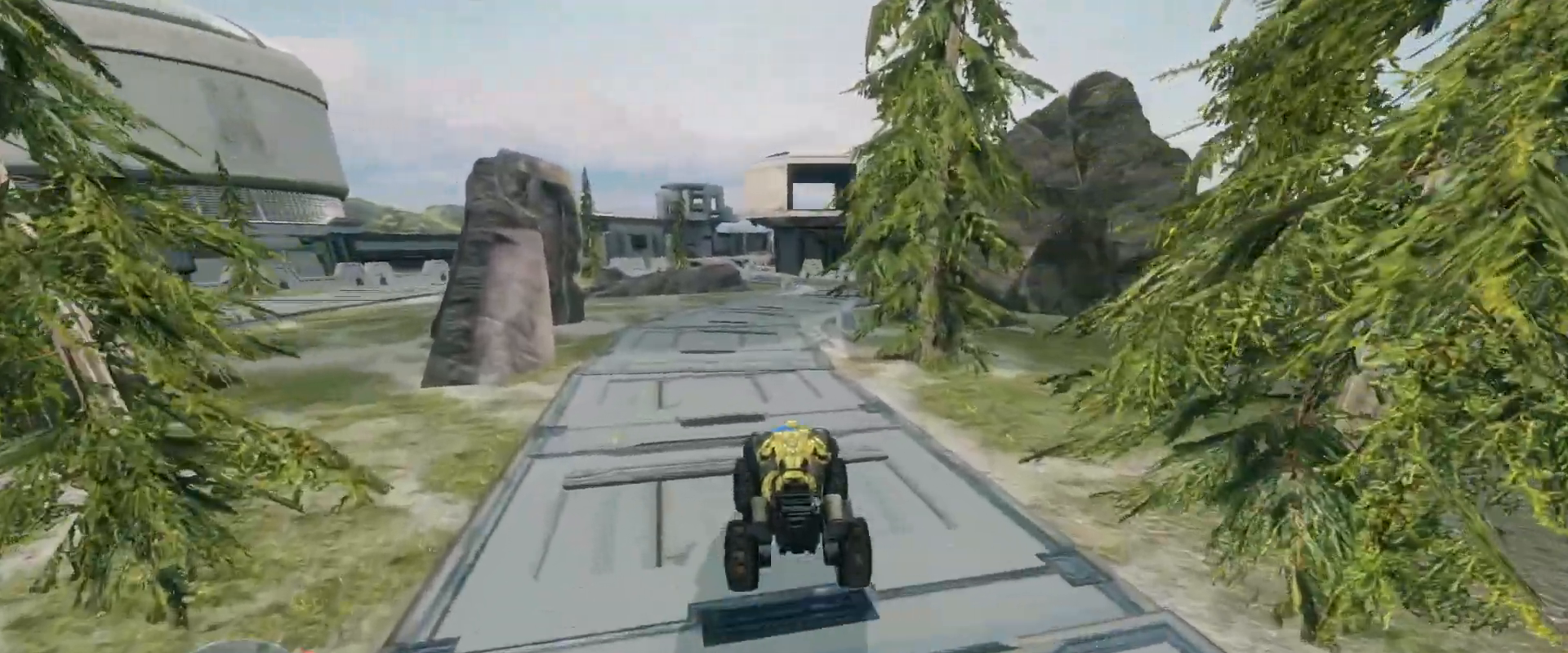
{"keys": ["w"], "mouse": [], "events": []}
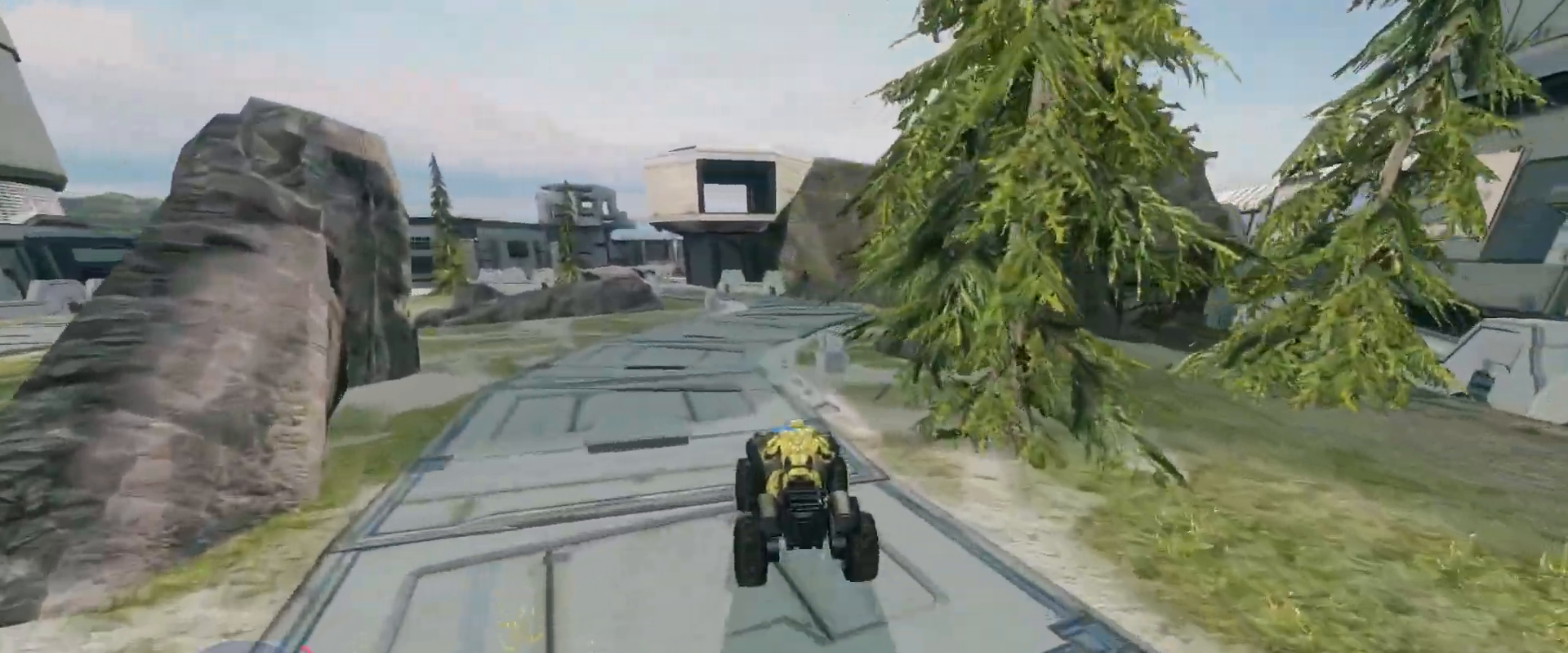
{"keys": ["w"], "mouse": [], "events": []}
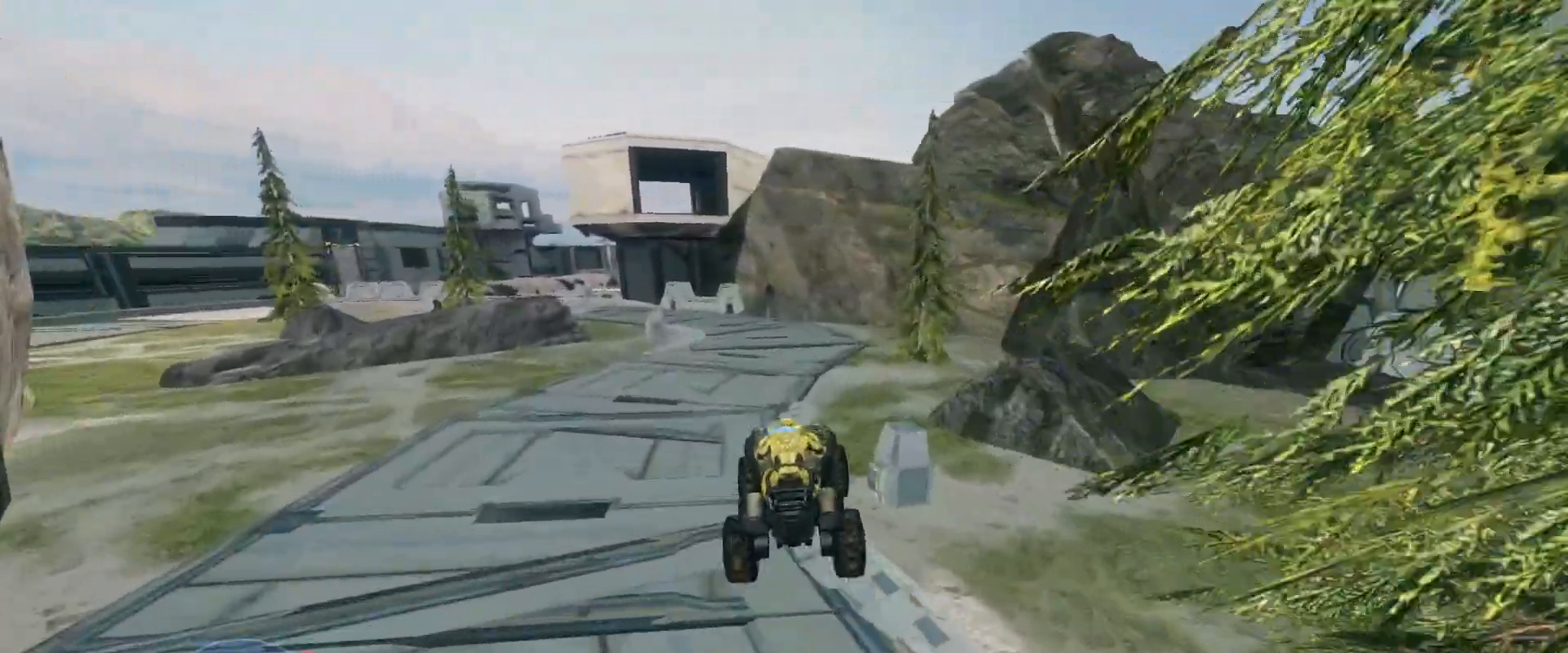
{"keys": ["w"], "mouse": [], "events": []}